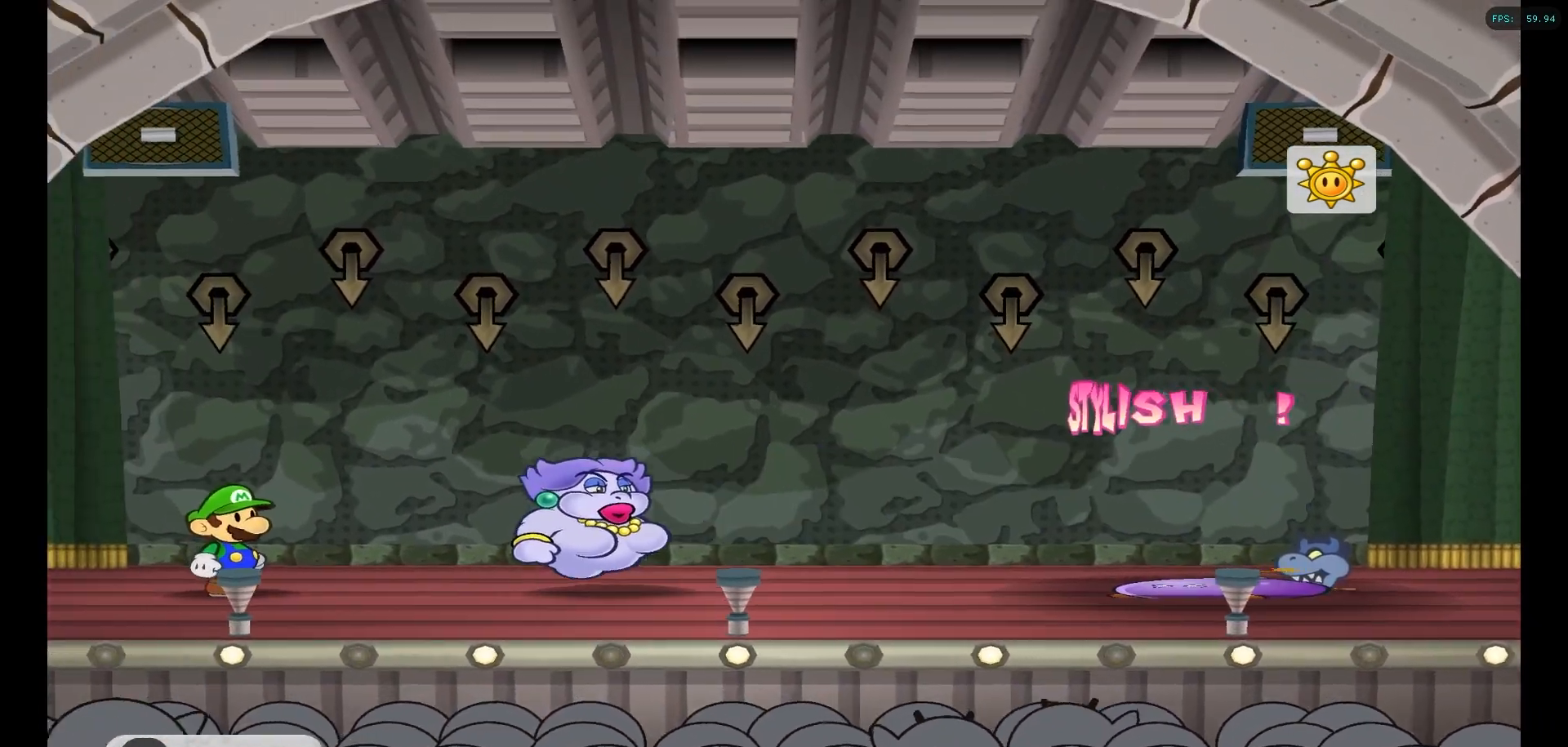
Gameplay with a controller (Nintendo layout); each line is a JSON object with the inputs held at the frame after it. "events" lists button and stick changes between this image and that frame as [ms after this image, input, new state], when the widget could be followed in between. Not read: L3 R3.
{"buttons": [], "left_stick": "center", "right_stick": "center", "events": []}
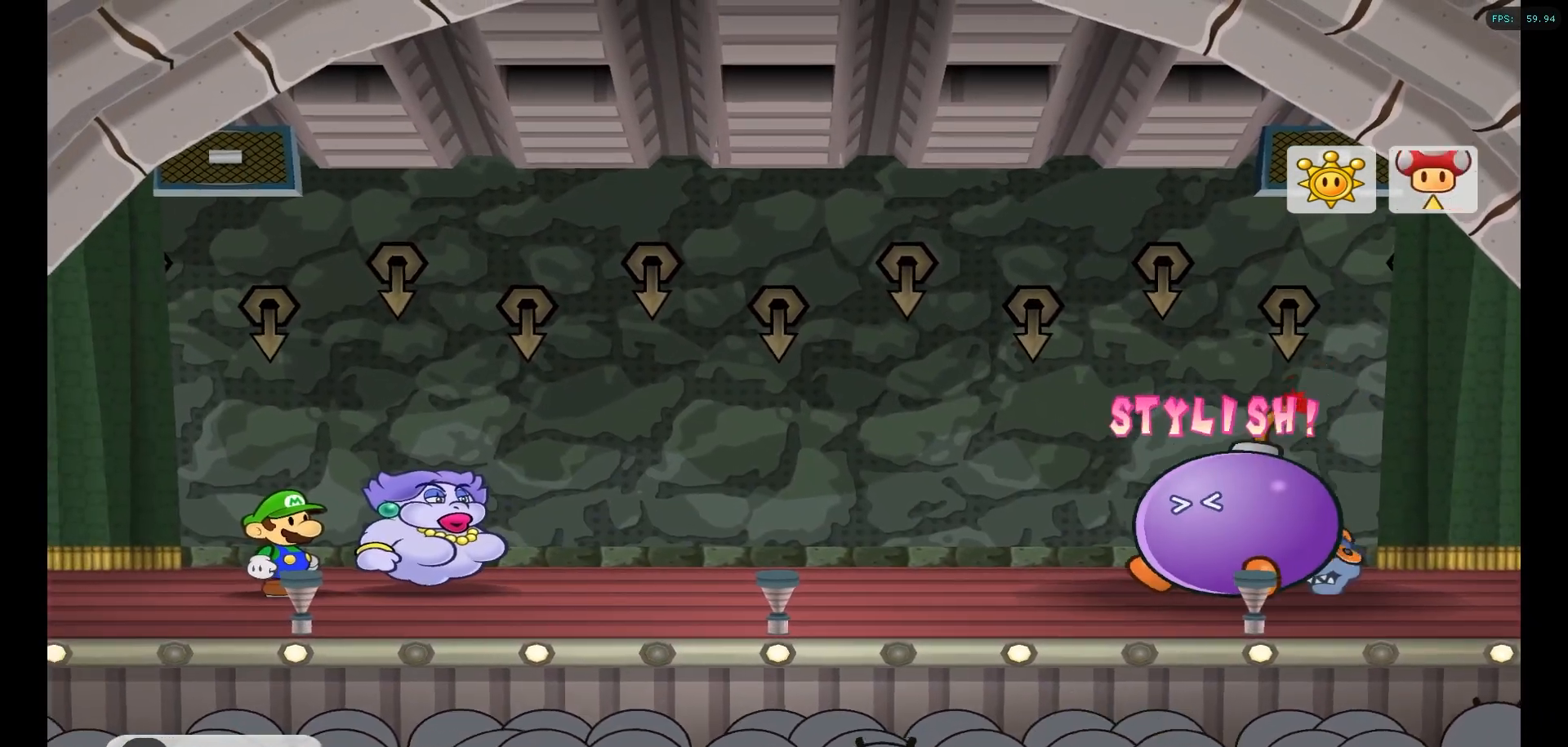
{"buttons": [], "left_stick": "center", "right_stick": "center", "events": []}
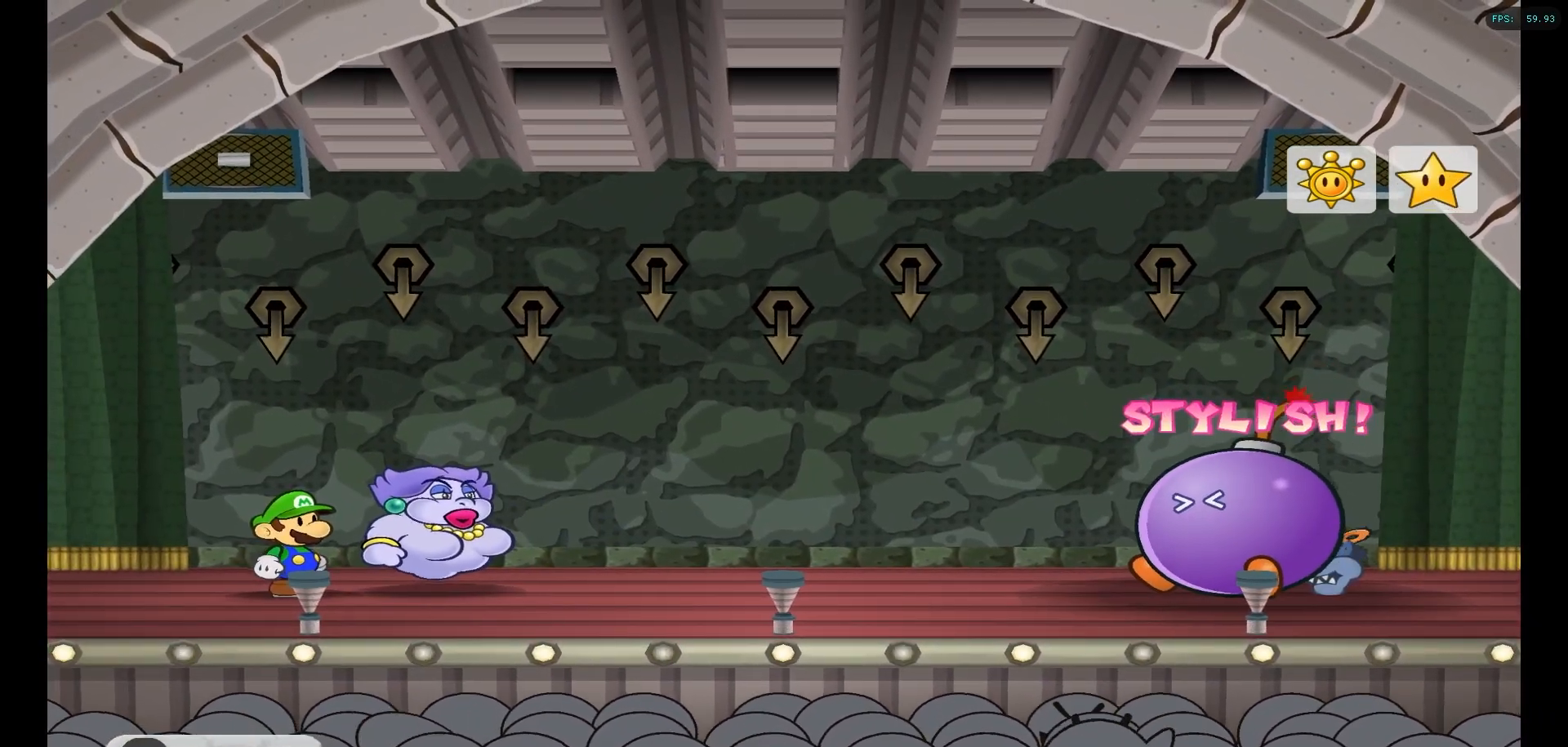
{"buttons": [], "left_stick": "center", "right_stick": "center", "events": []}
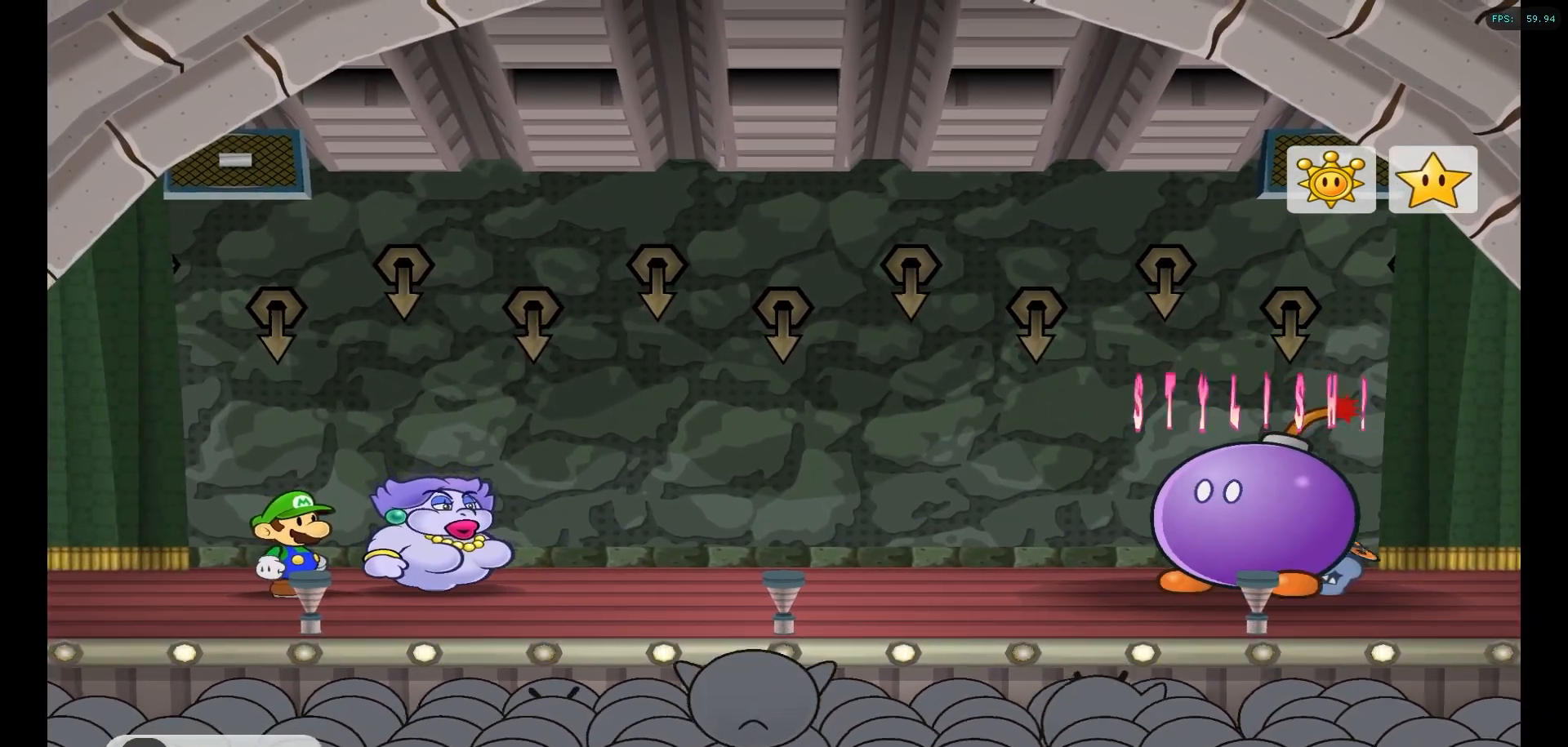
{"buttons": [], "left_stick": "center", "right_stick": "center", "events": []}
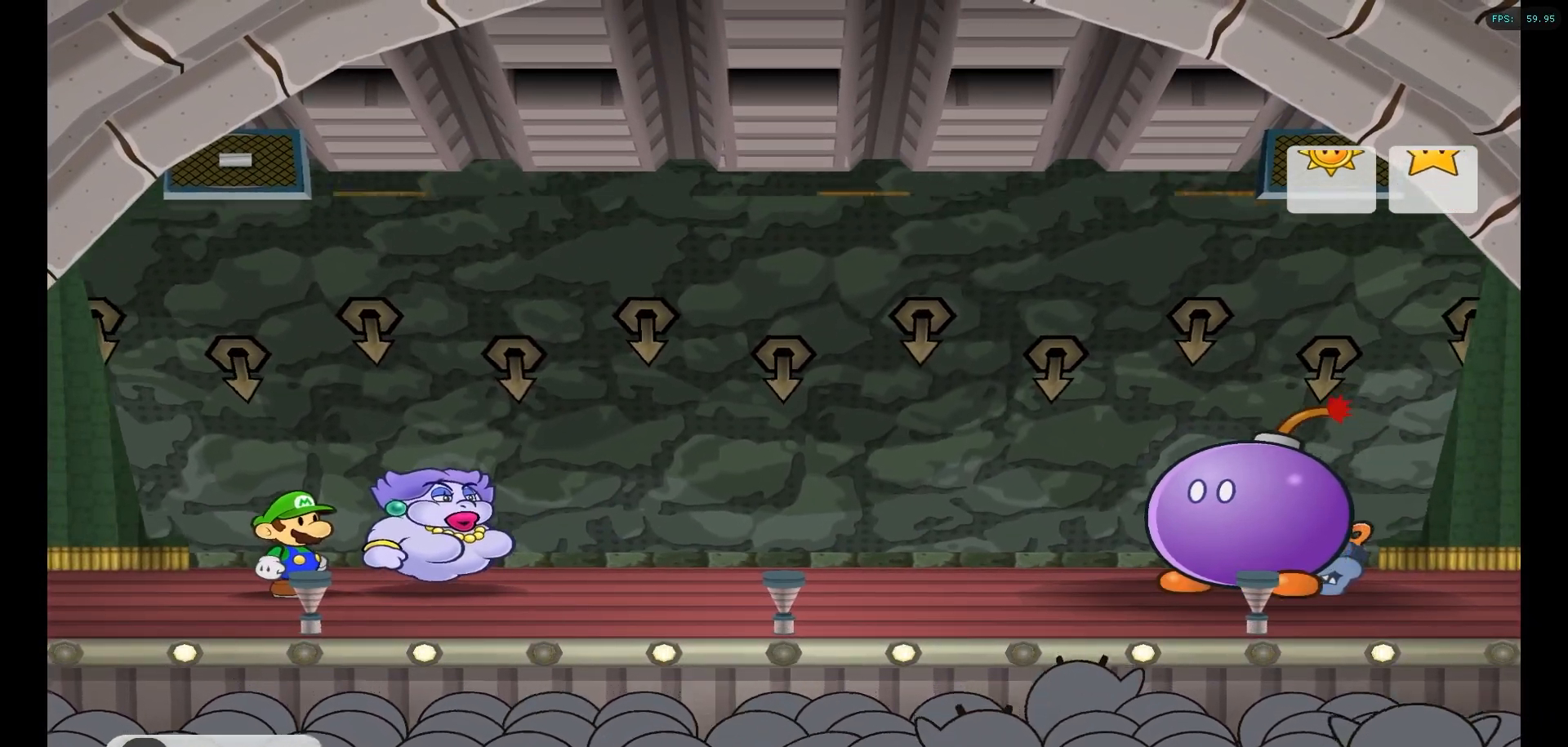
{"buttons": [], "left_stick": "center", "right_stick": "center", "events": [[133, "A", "down"], [283, "A", "up"]]}
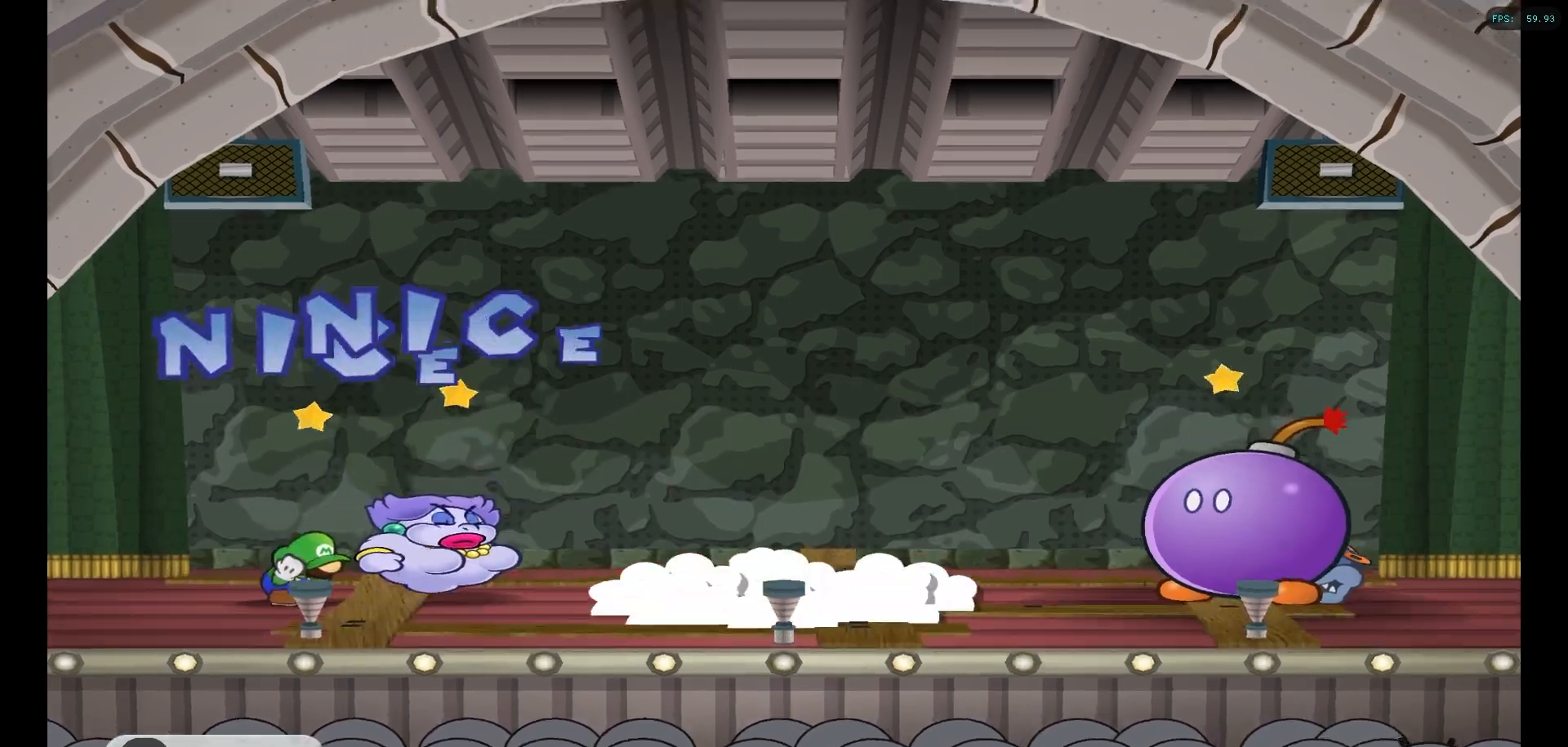
{"buttons": [], "left_stick": "center", "right_stick": "center", "events": []}
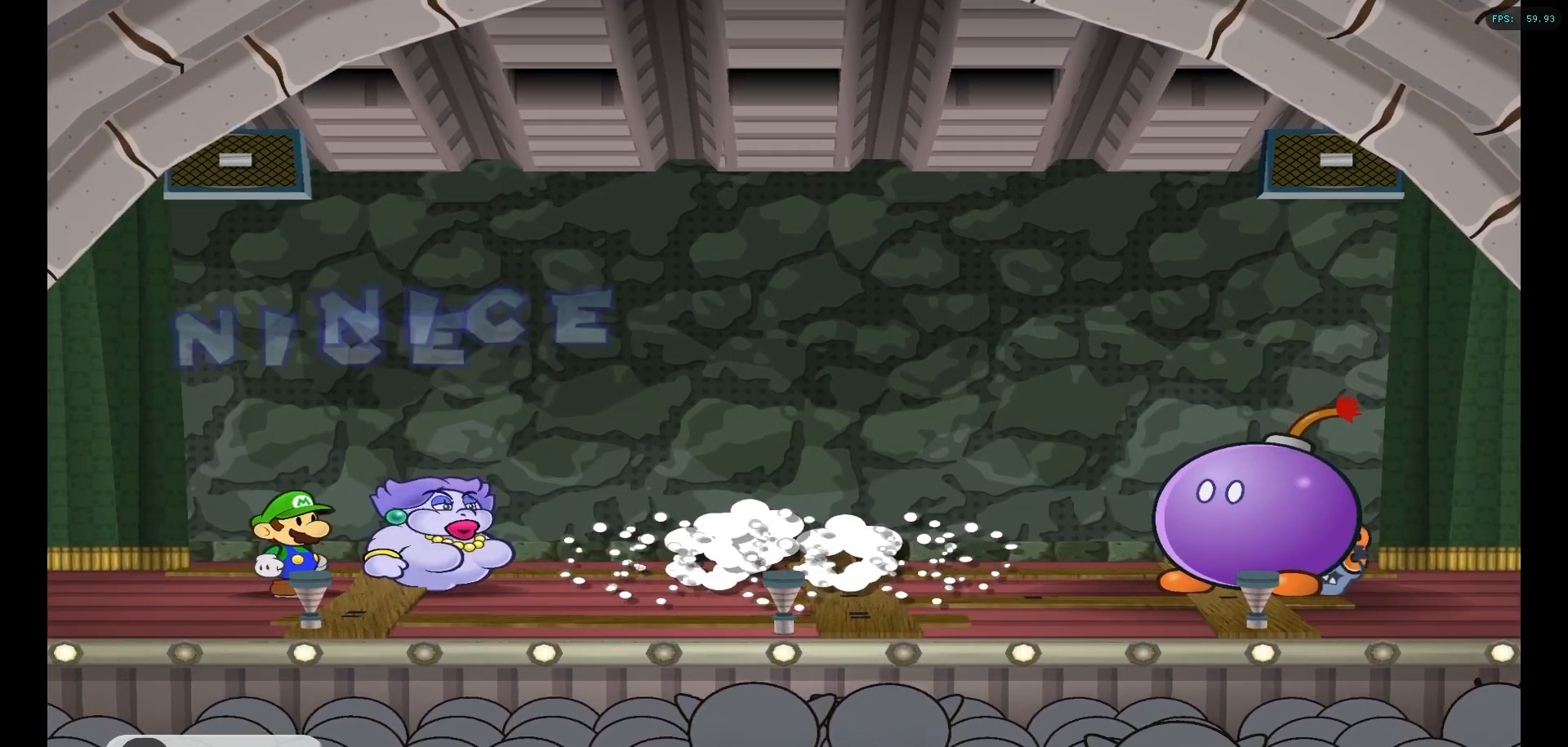
{"buttons": [], "left_stick": "center", "right_stick": "center", "events": []}
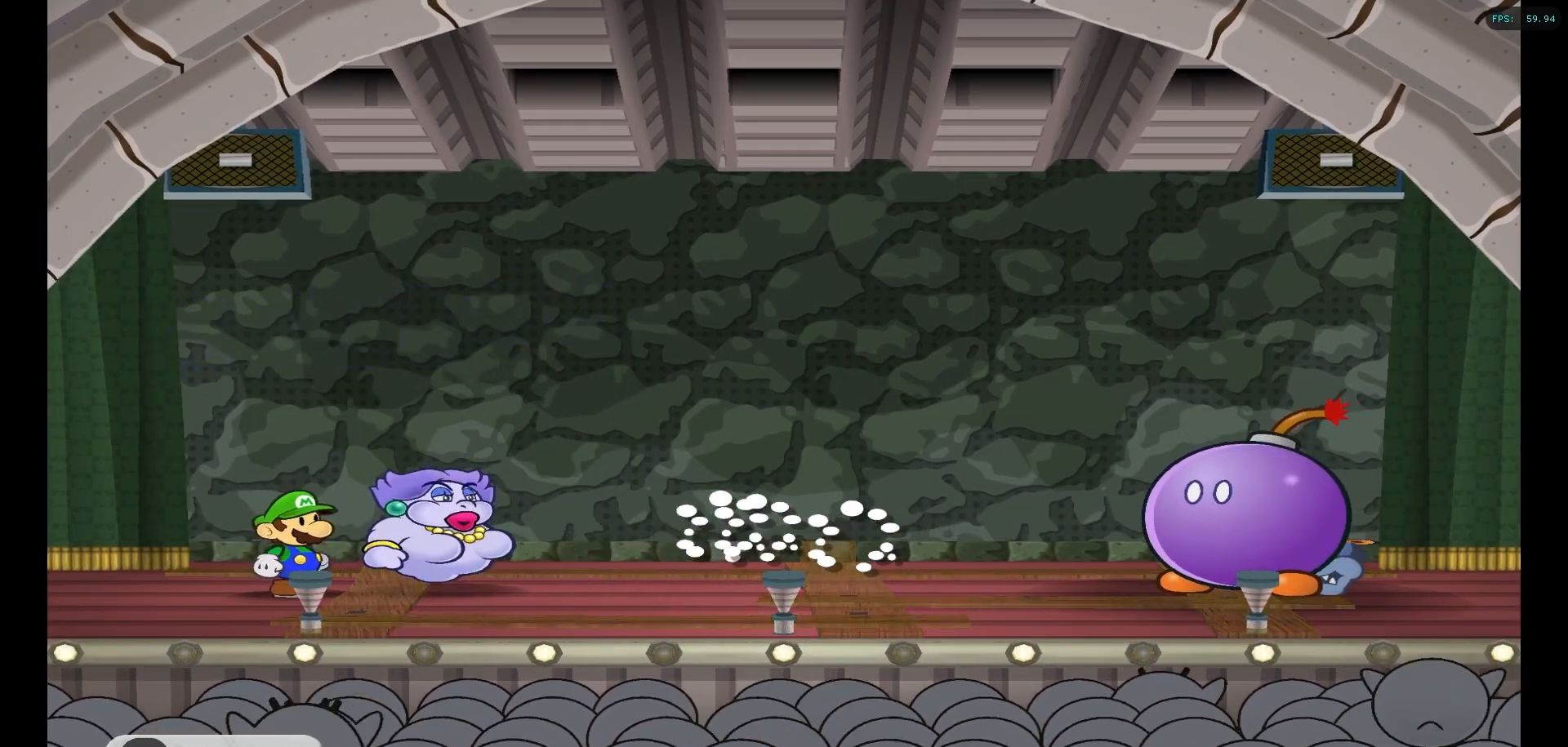
{"buttons": [], "left_stick": "center", "right_stick": "center", "events": []}
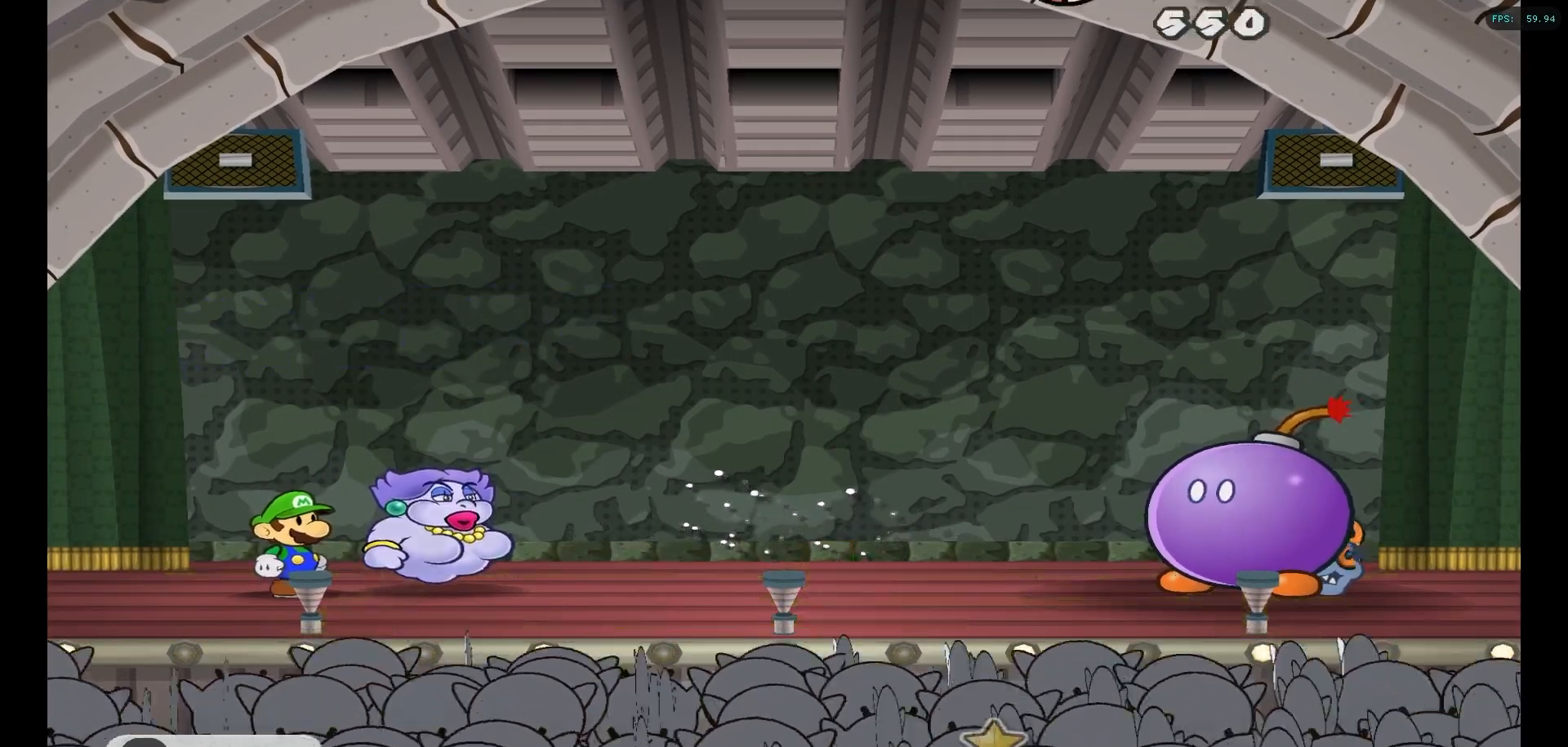
{"buttons": [], "left_stick": "center", "right_stick": "center", "events": []}
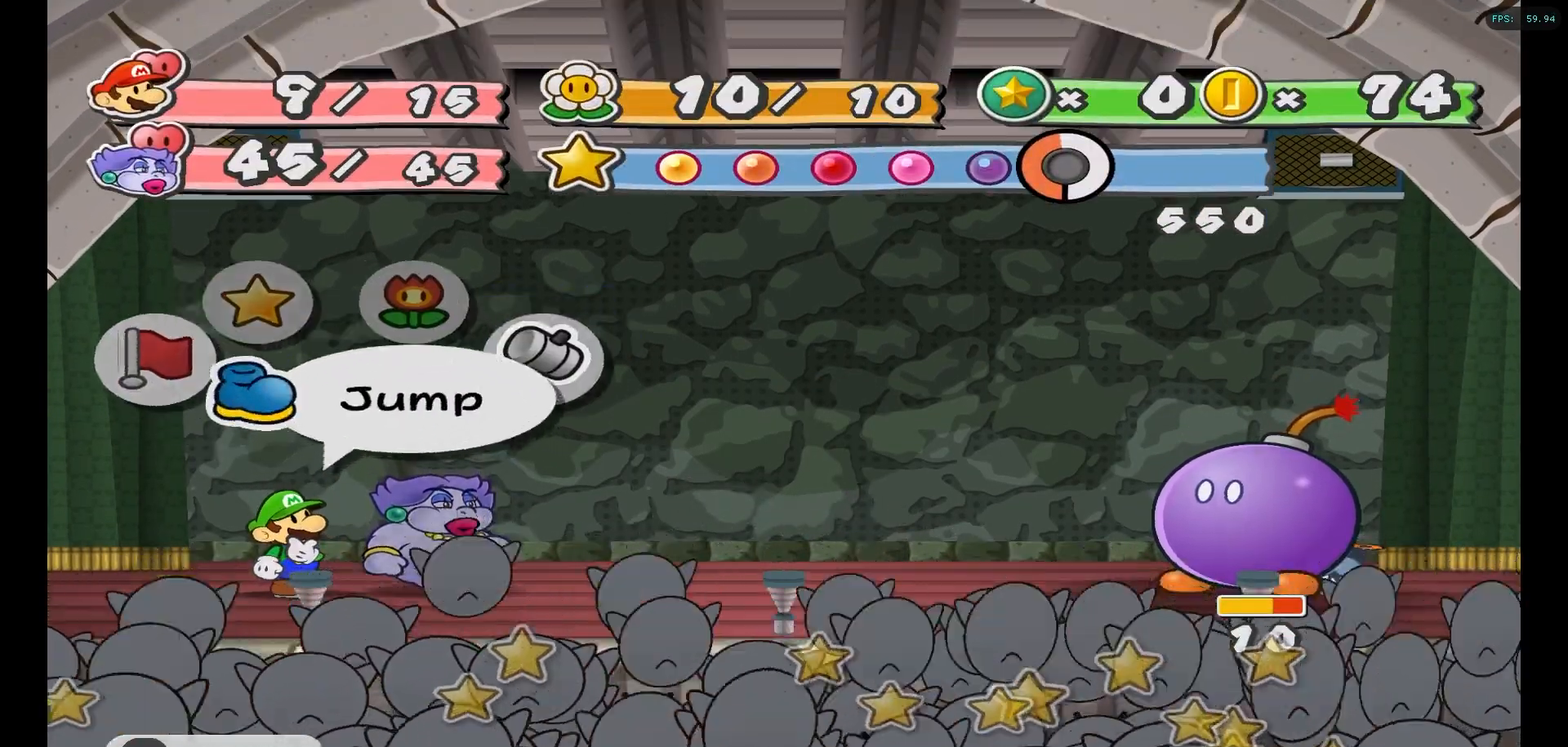
{"buttons": ["A"], "left_stick": "center", "right_stick": "center", "events": [[300, "A", "down"], [383, "A", "up"], [450, "A", "down"]]}
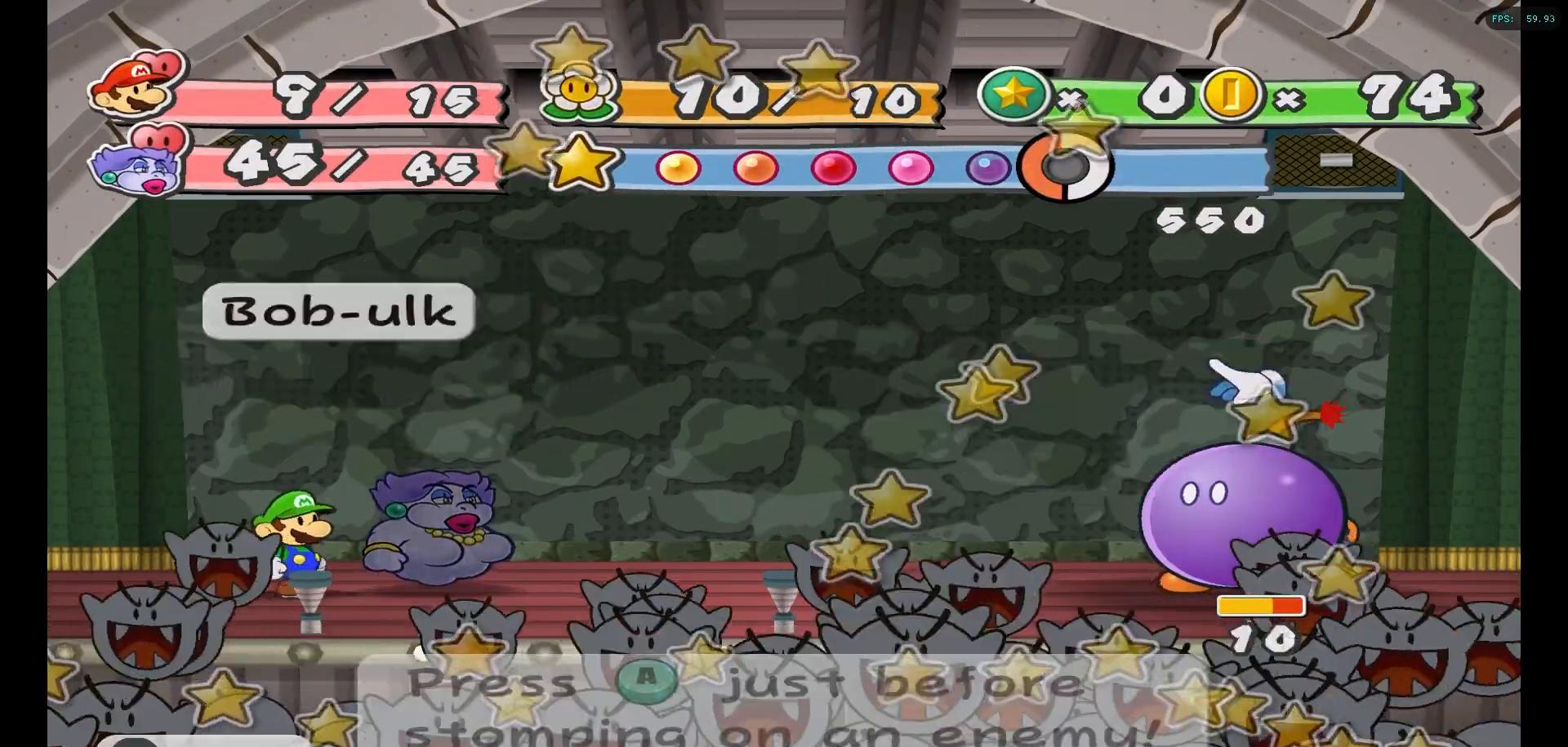
{"buttons": [], "left_stick": "center", "right_stick": "center", "events": [[17, "A", "up"], [83, "A", "down"], [183, "A", "up"]]}
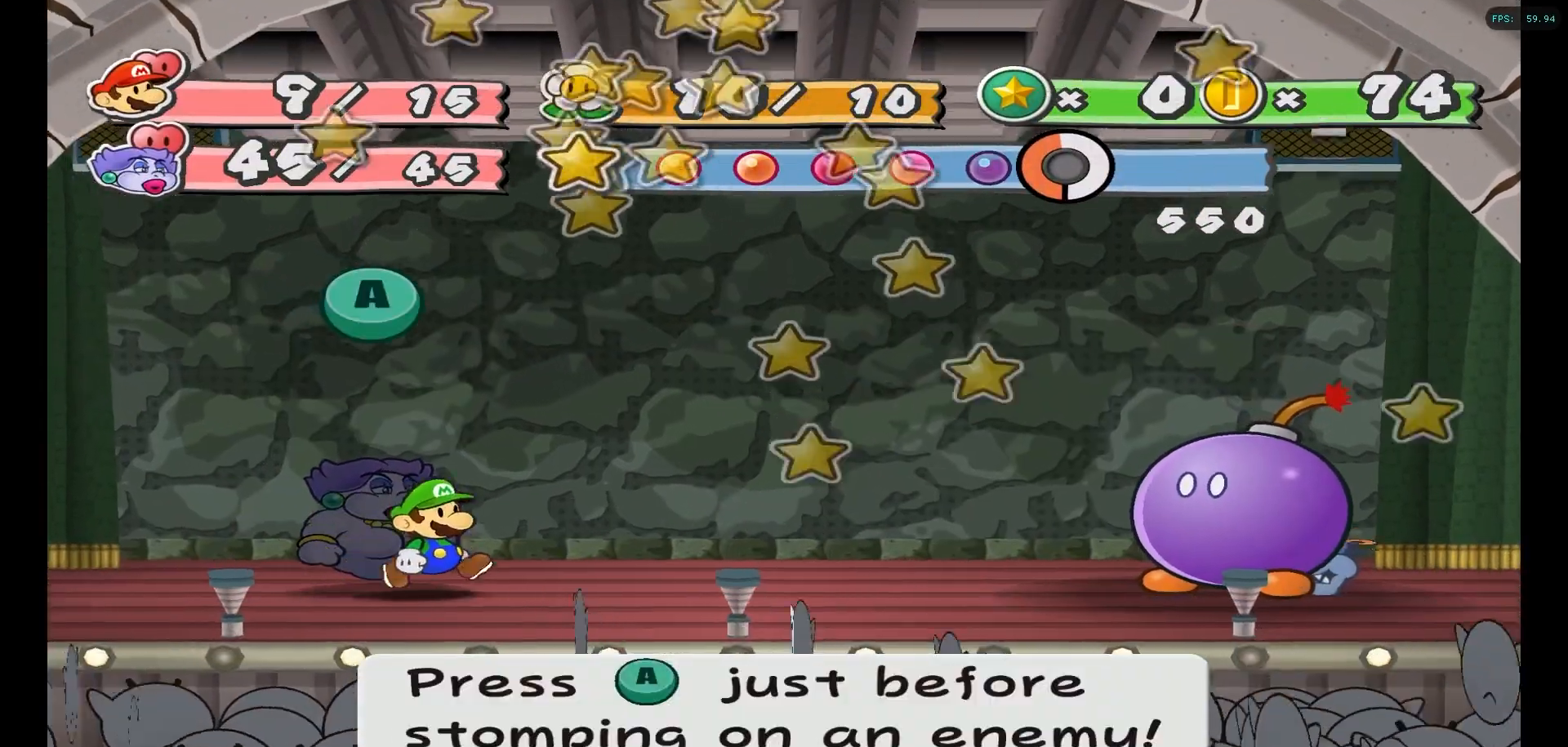
{"buttons": [], "left_stick": "center", "right_stick": "center", "events": []}
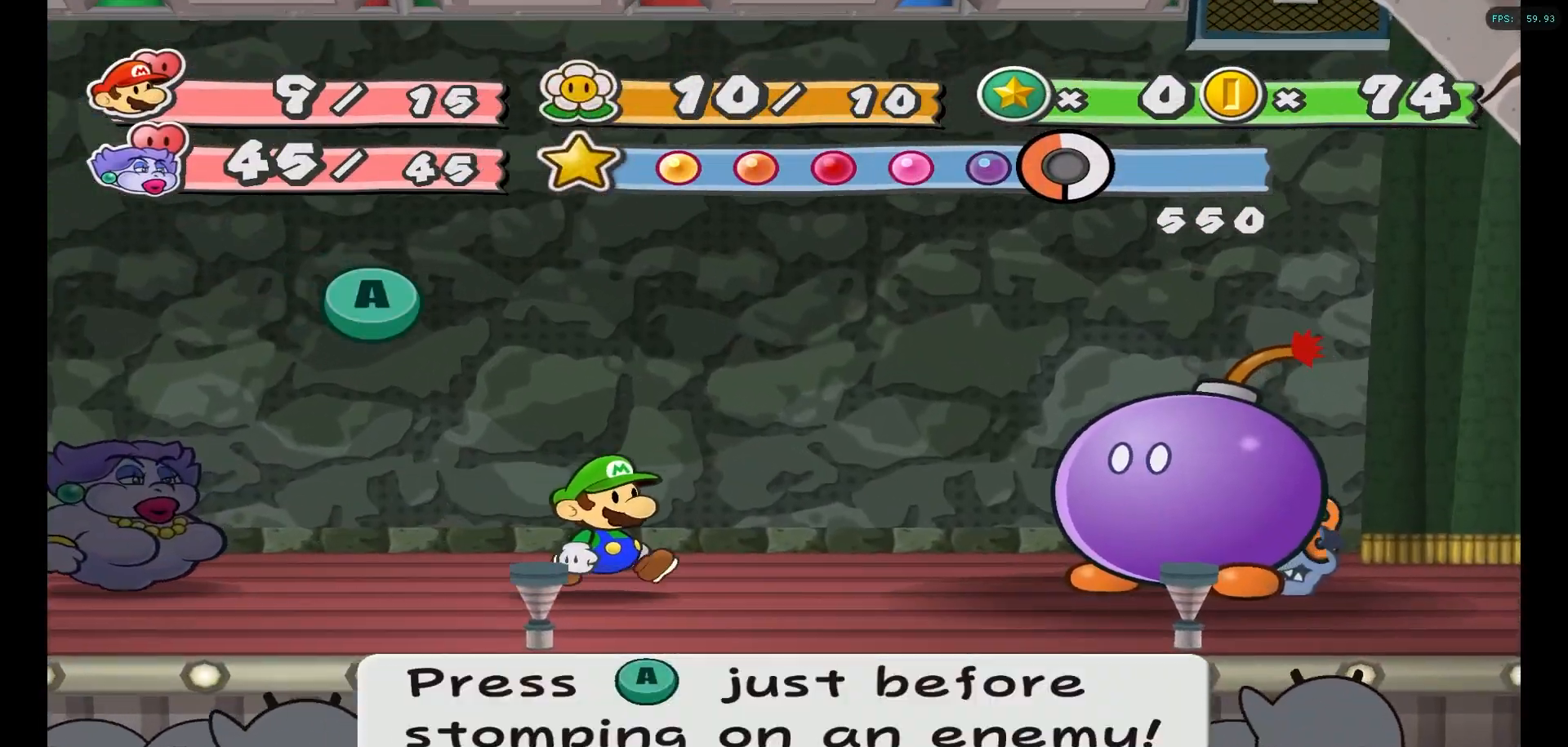
{"buttons": [], "left_stick": "center", "right_stick": "center", "events": []}
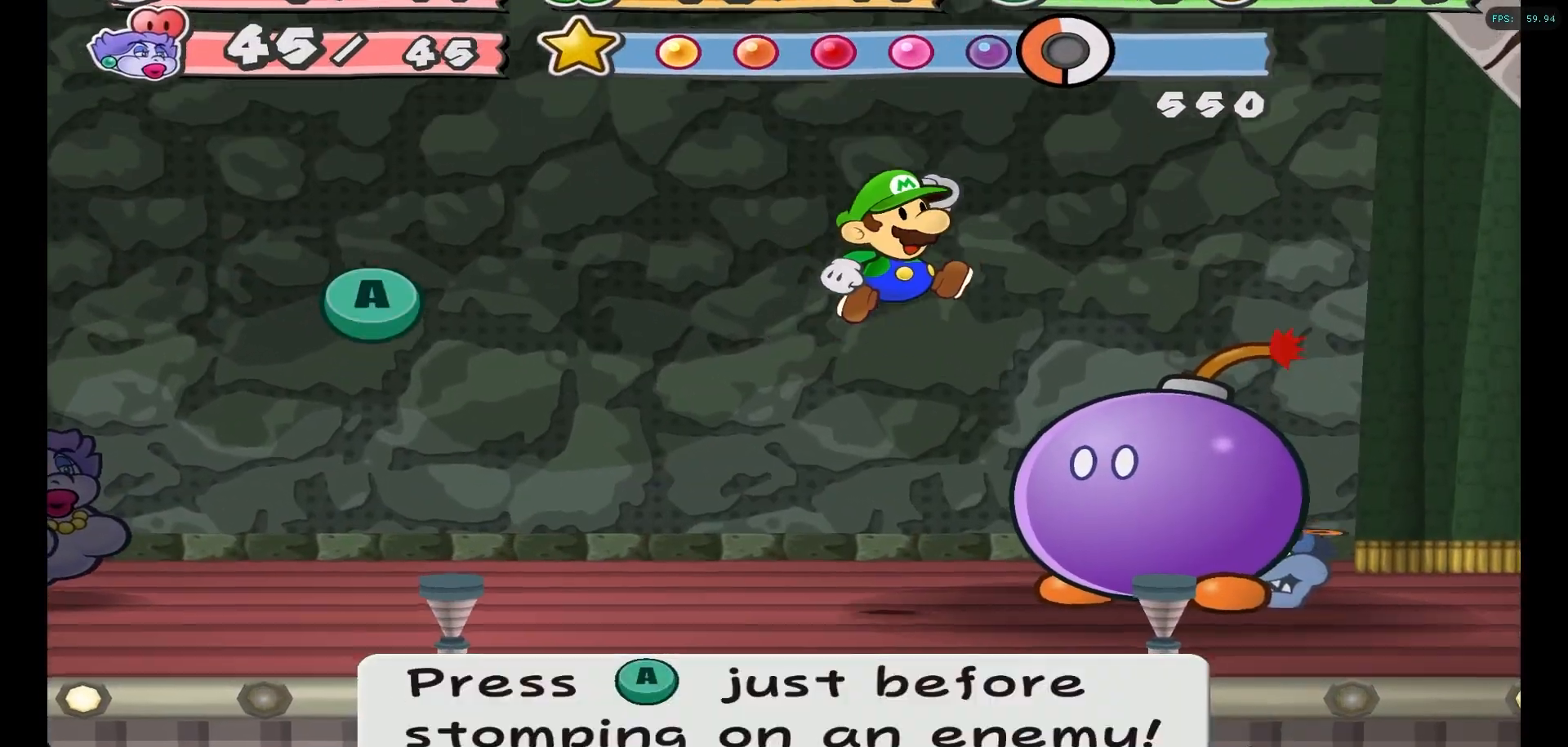
{"buttons": ["A"], "left_stick": "center", "right_stick": "center", "events": [[317, "A", "down"]]}
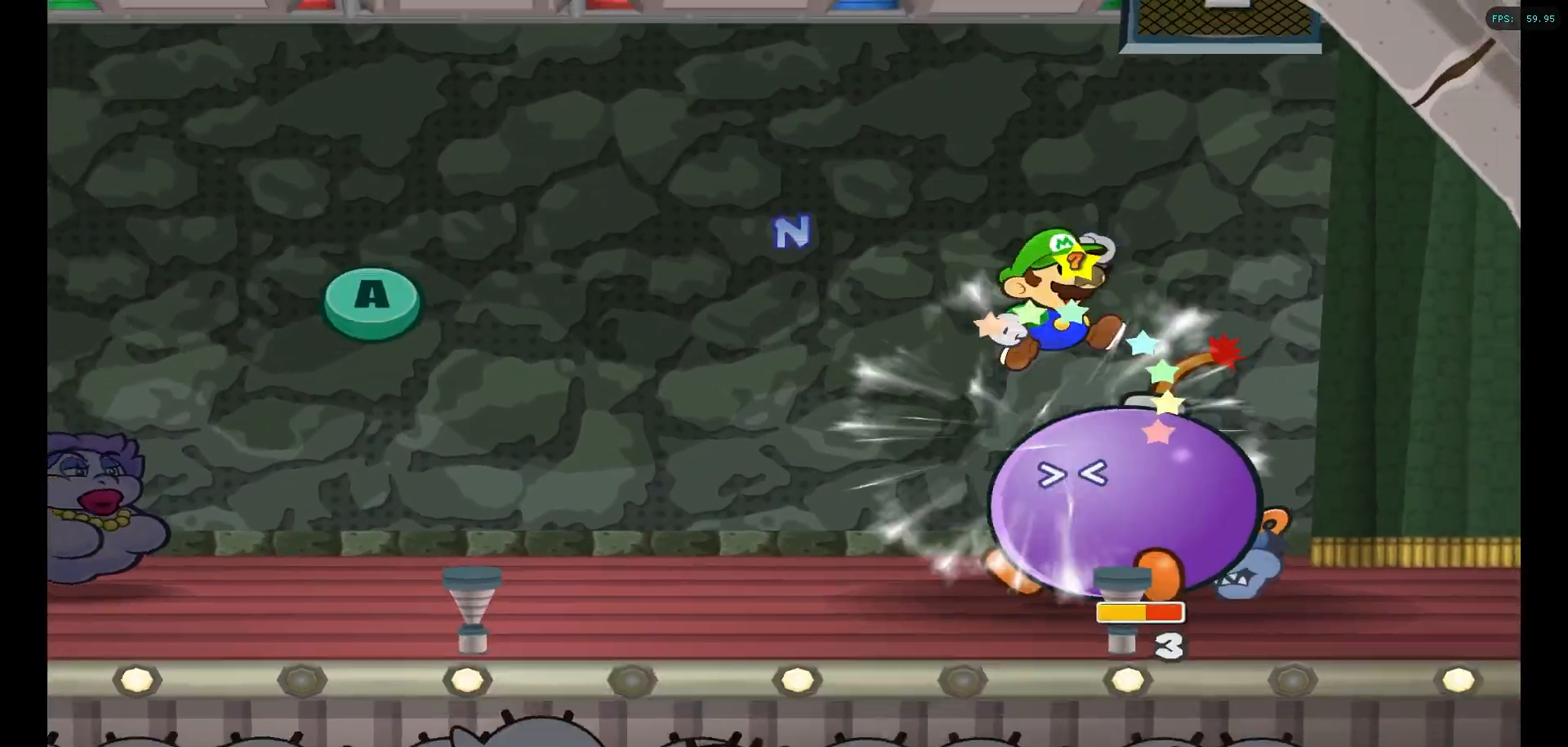
{"buttons": [], "left_stick": "center", "right_stick": "center", "events": [[33, "A", "up"], [150, "A", "down"], [417, "A", "up"]]}
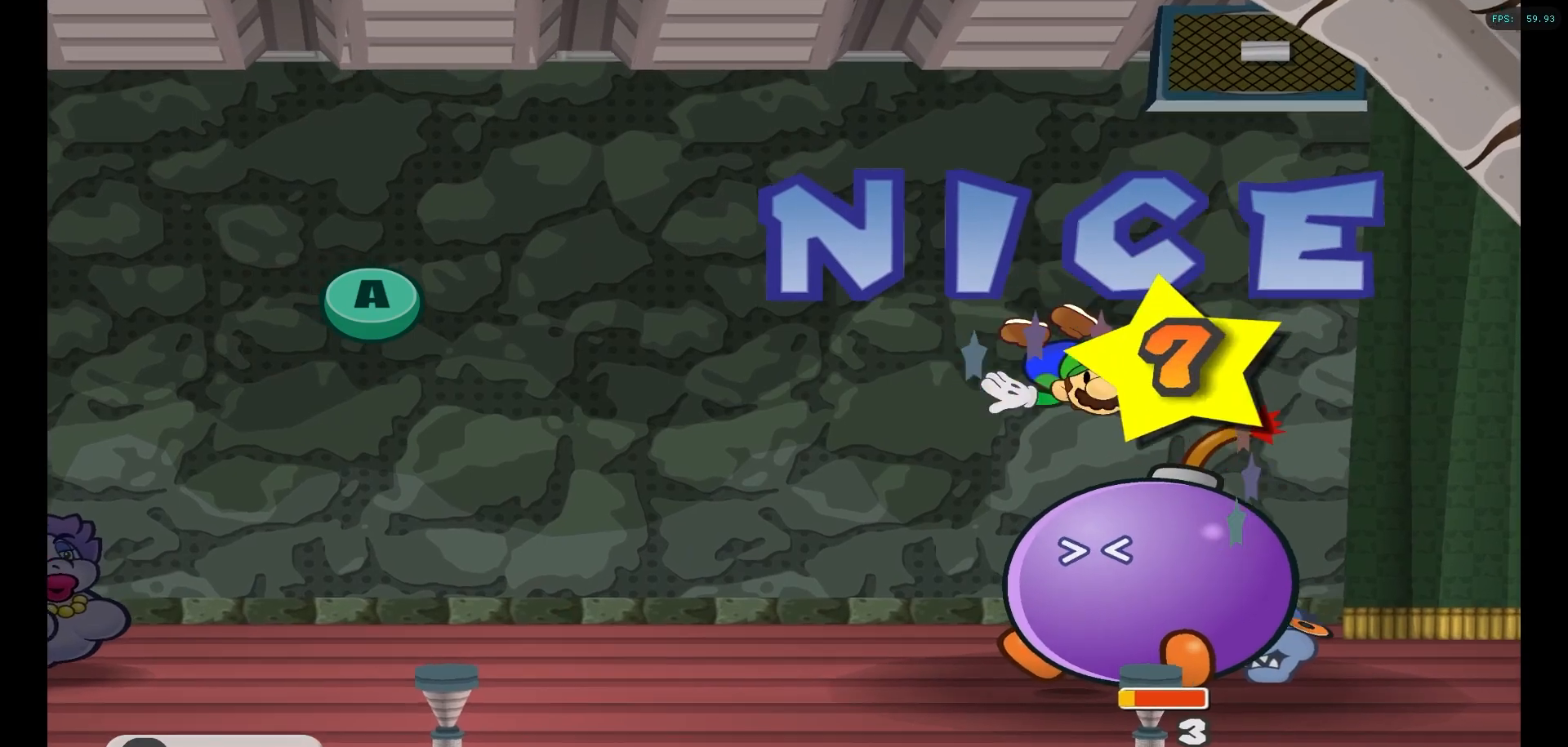
{"buttons": ["A"], "left_stick": "center", "right_stick": "center", "events": [[50, "A", "down"], [267, "A", "up"], [333, "A", "down"]]}
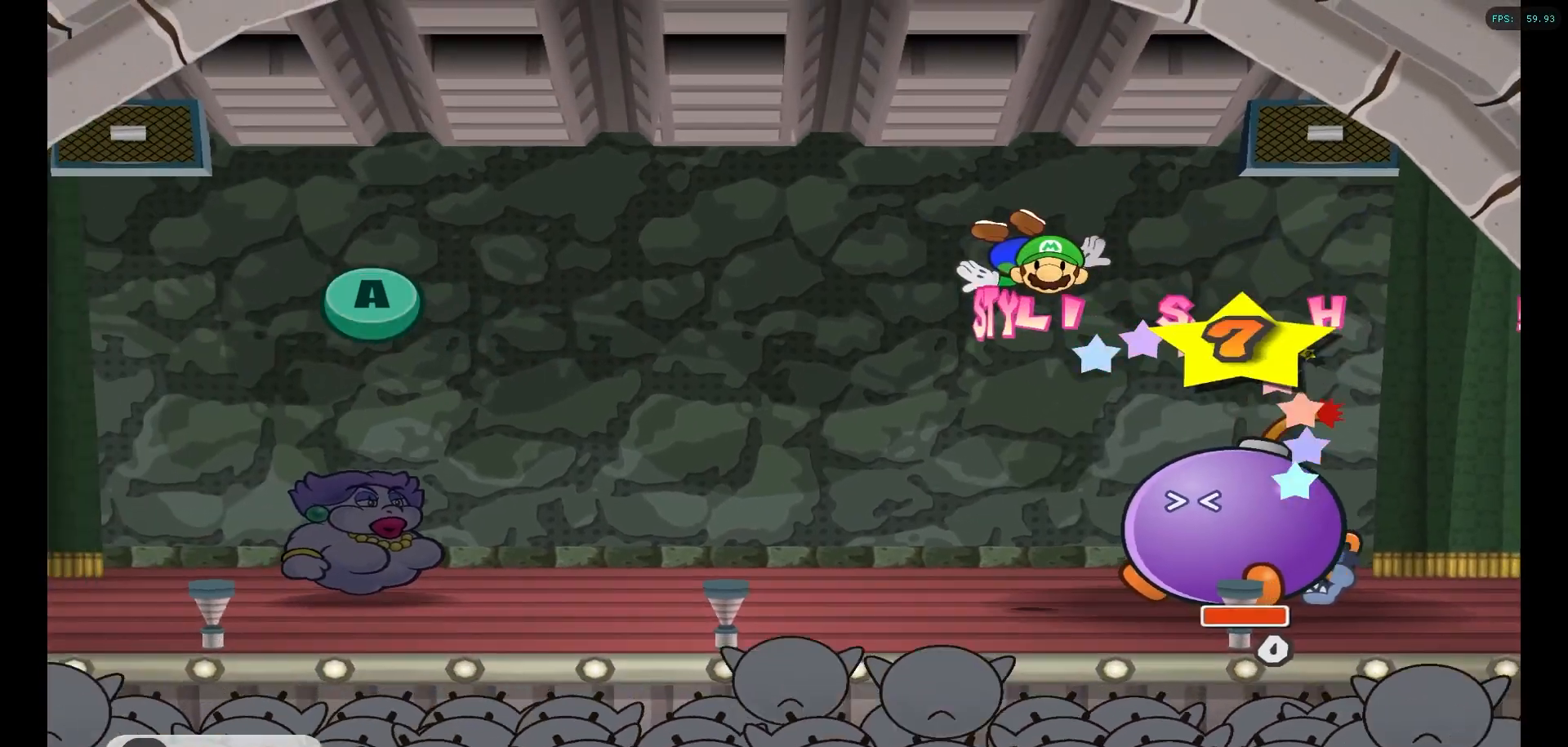
{"buttons": [], "left_stick": "center", "right_stick": "center", "events": [[67, "A", "up"]]}
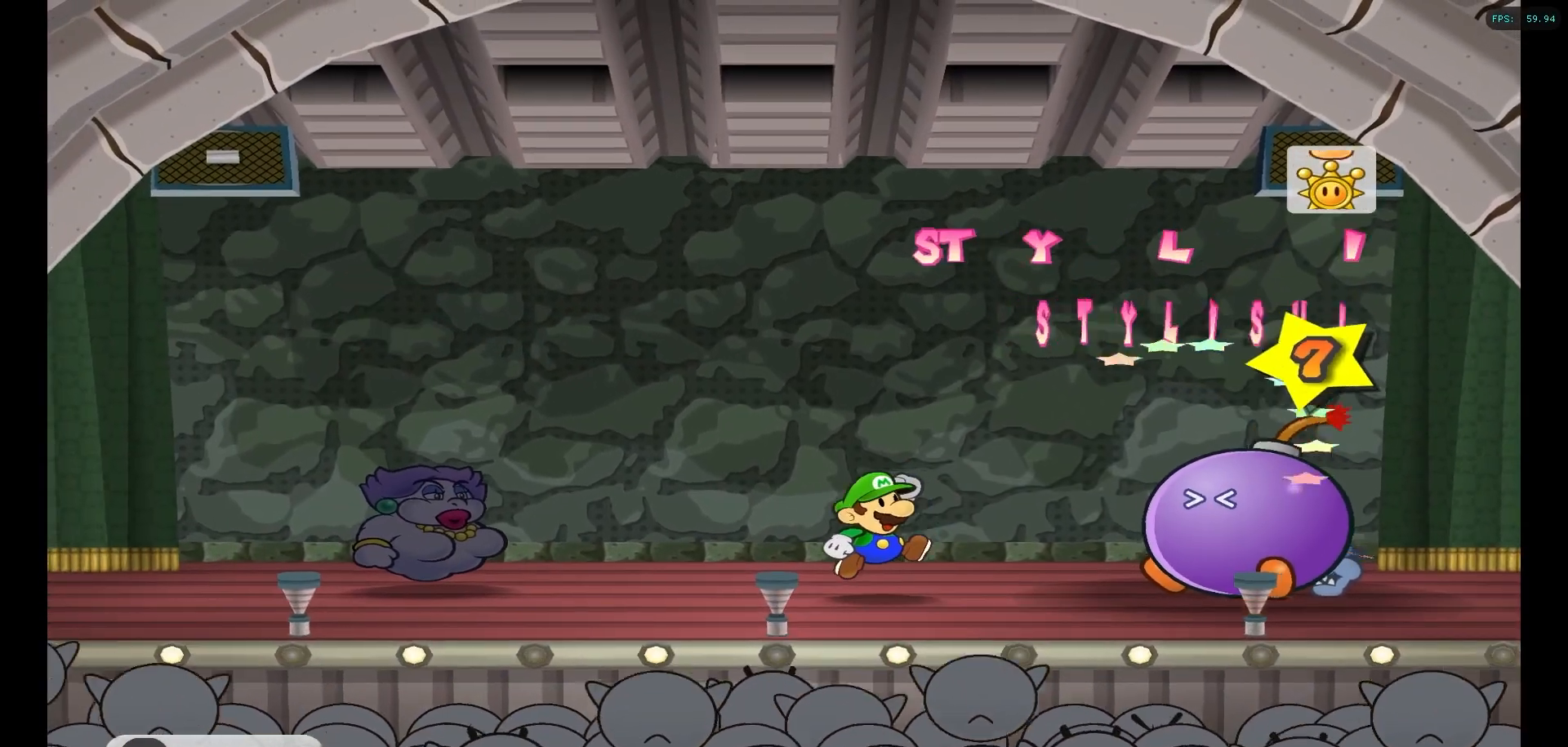
{"buttons": [], "left_stick": "center", "right_stick": "center", "events": [[33, "A", "down"], [150, "A", "up"], [267, "A", "down"], [367, "A", "up"]]}
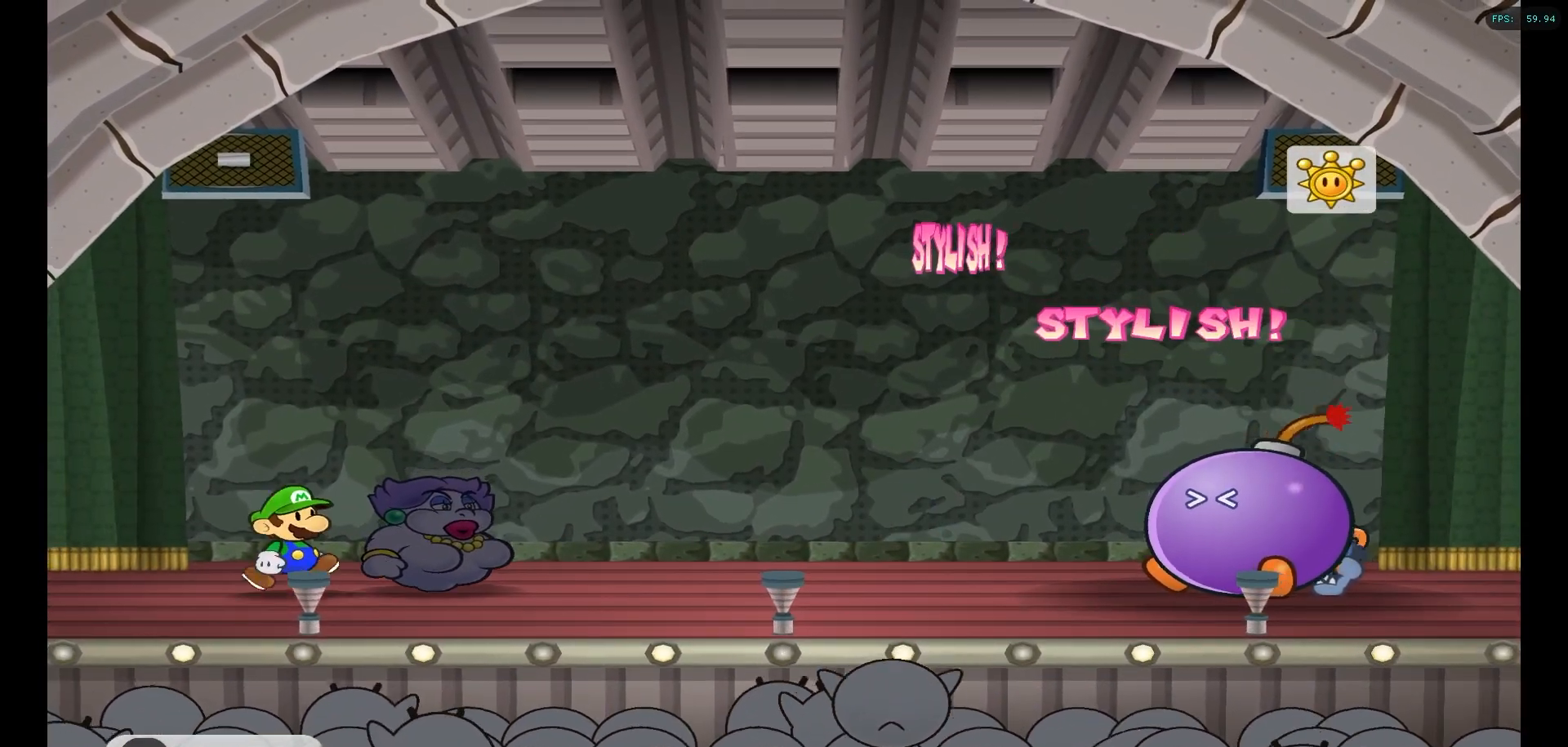
{"buttons": ["A"], "left_stick": "center", "right_stick": "center", "events": [[17, "A", "down"], [117, "A", "up"], [233, "A", "down"], [333, "A", "up"], [433, "A", "down"]]}
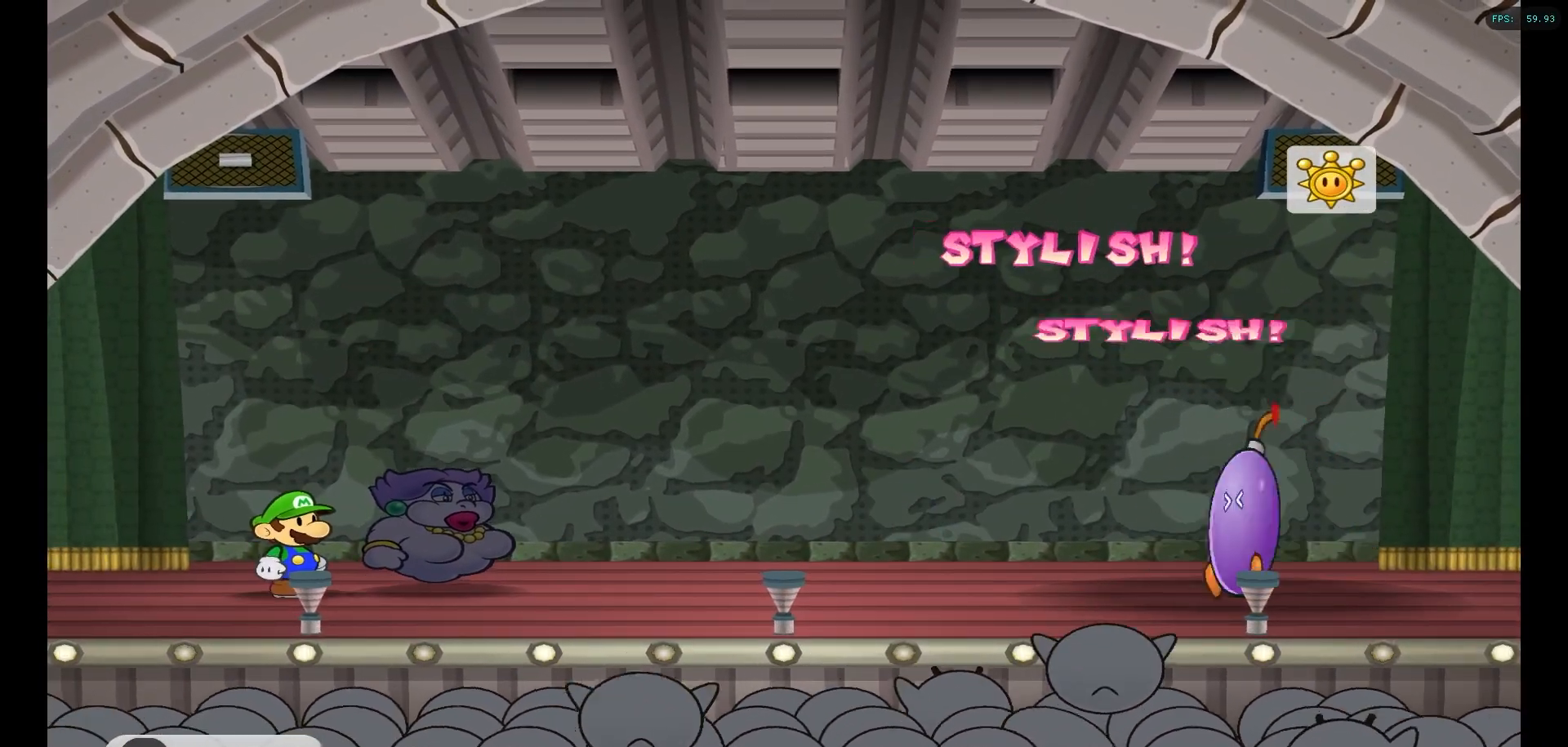
{"buttons": ["A"], "left_stick": "center", "right_stick": "center", "events": [[17, "A", "up"], [133, "A", "down"], [217, "A", "up"], [317, "A", "down"], [400, "A", "up"], [483, "A", "down"]]}
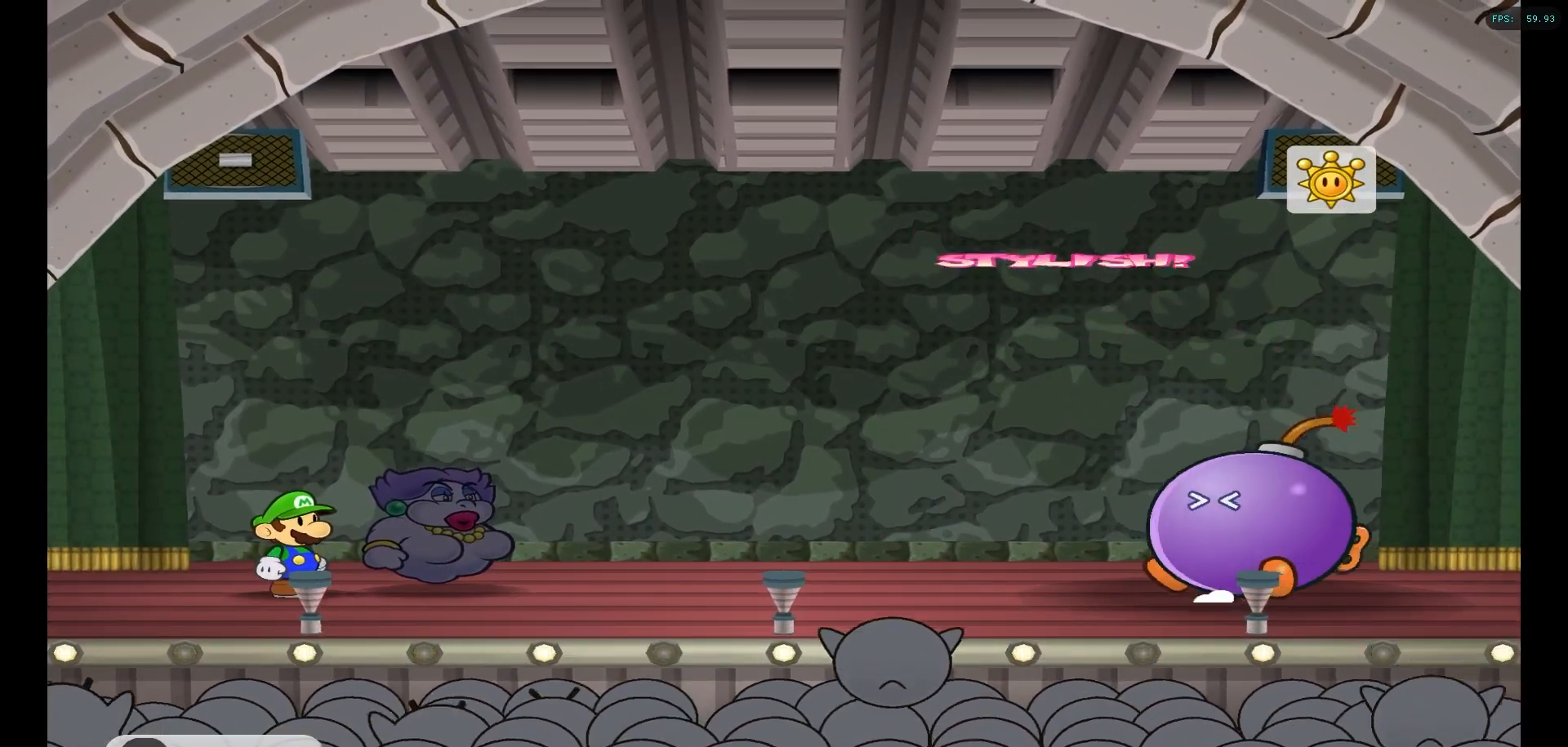
{"buttons": [], "left_stick": "center", "right_stick": "center", "events": [[83, "A", "up"], [167, "A", "down"], [250, "A", "up"], [350, "A", "down"], [433, "A", "up"]]}
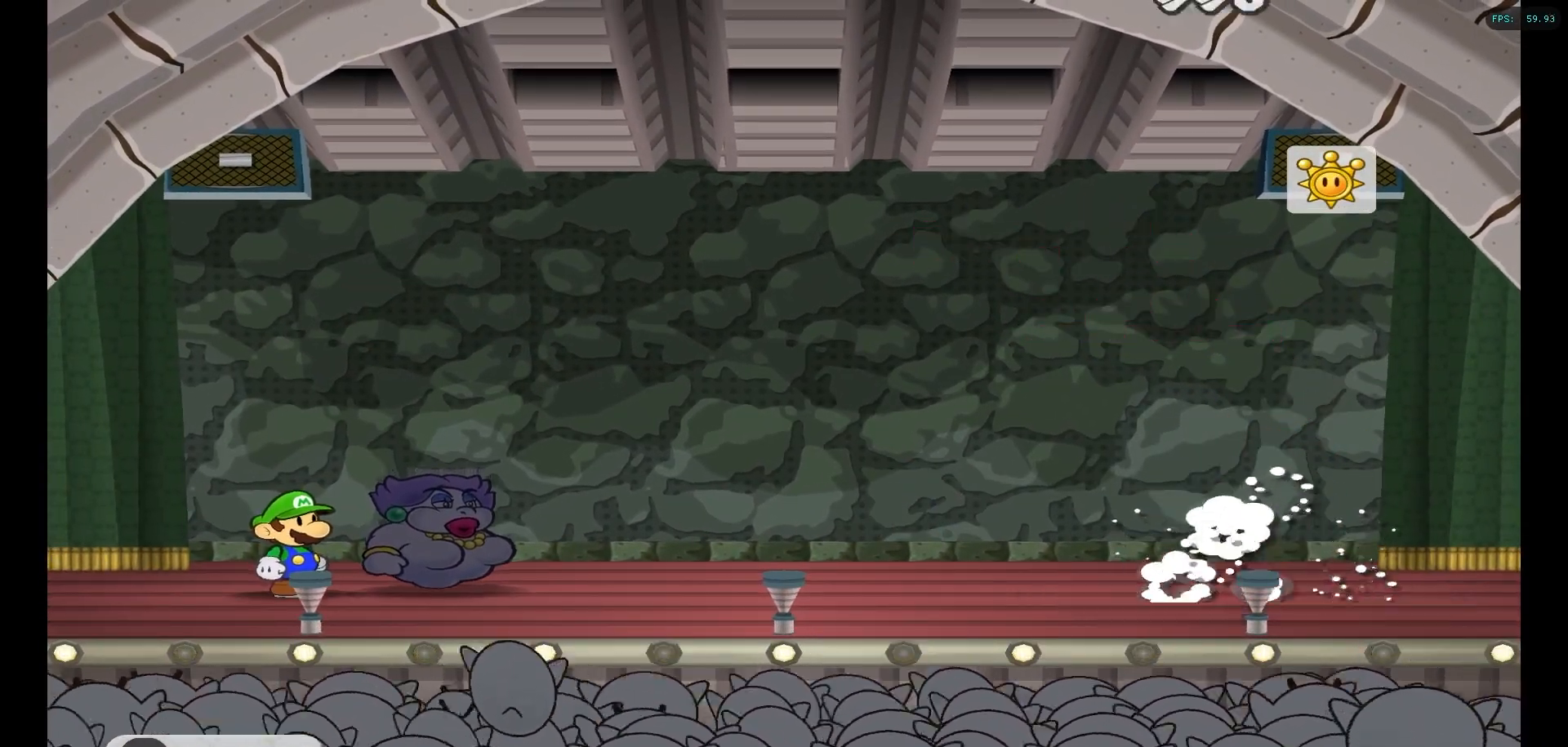
{"buttons": [], "left_stick": "center", "right_stick": "center", "events": [[33, "A", "down"], [117, "A", "up"], [200, "A", "down"], [283, "A", "up"], [300, "L1", "down"], [350, "L1", "up"], [383, "A", "down"], [450, "B", "down"], [467, "A", "up"], [500, "B", "up"]]}
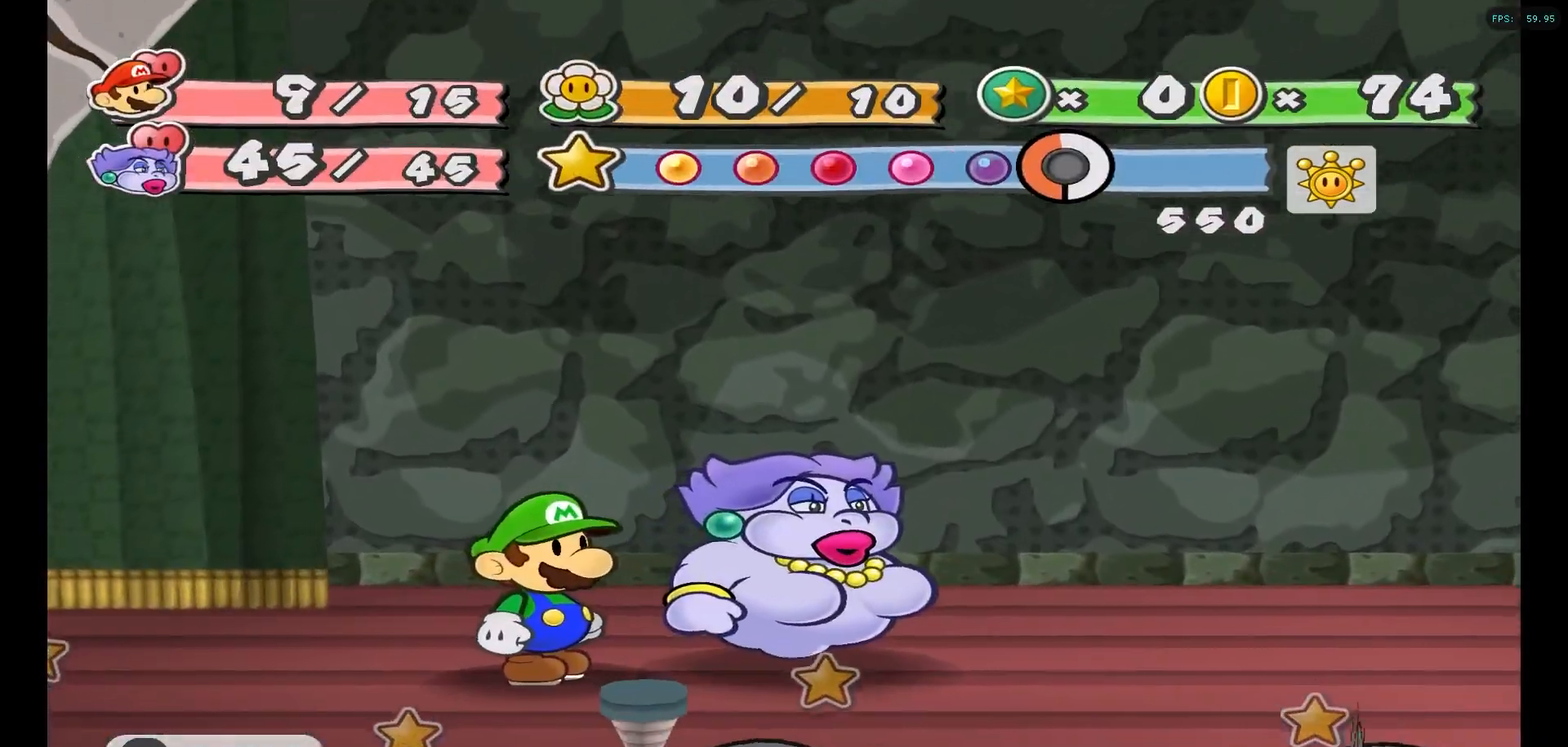
{"buttons": ["A"], "left_stick": "center", "right_stick": "center", "events": [[50, "A", "down"], [133, "A", "up"], [233, "A", "down"], [317, "A", "up"], [417, "A", "down"]]}
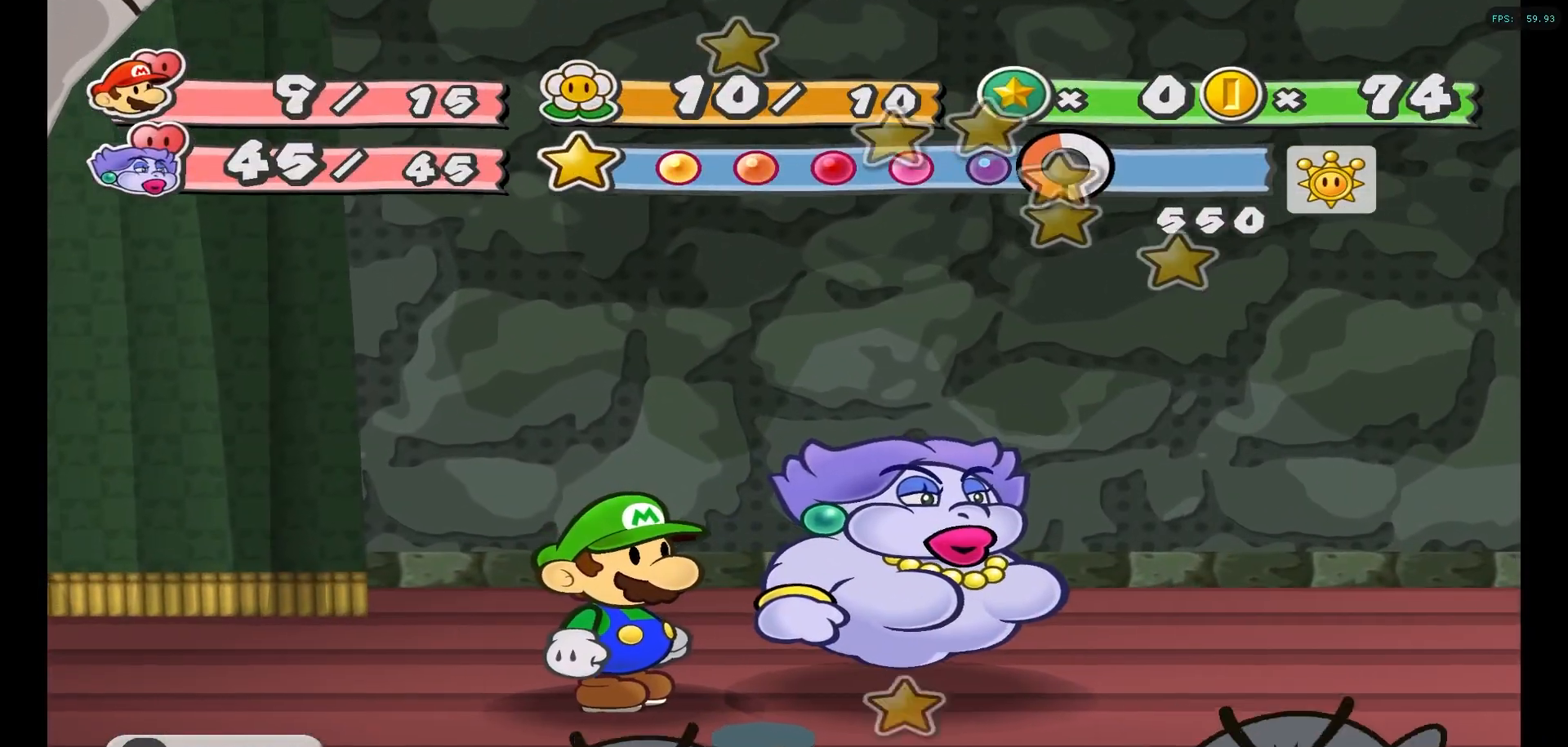
{"buttons": [], "left_stick": "down-left", "right_stick": "center", "events": [[17, "A", "up"], [100, "A", "down"], [200, "A", "up"], [283, "A", "down"], [367, "left_stick", "down-left"], [383, "A", "up"]]}